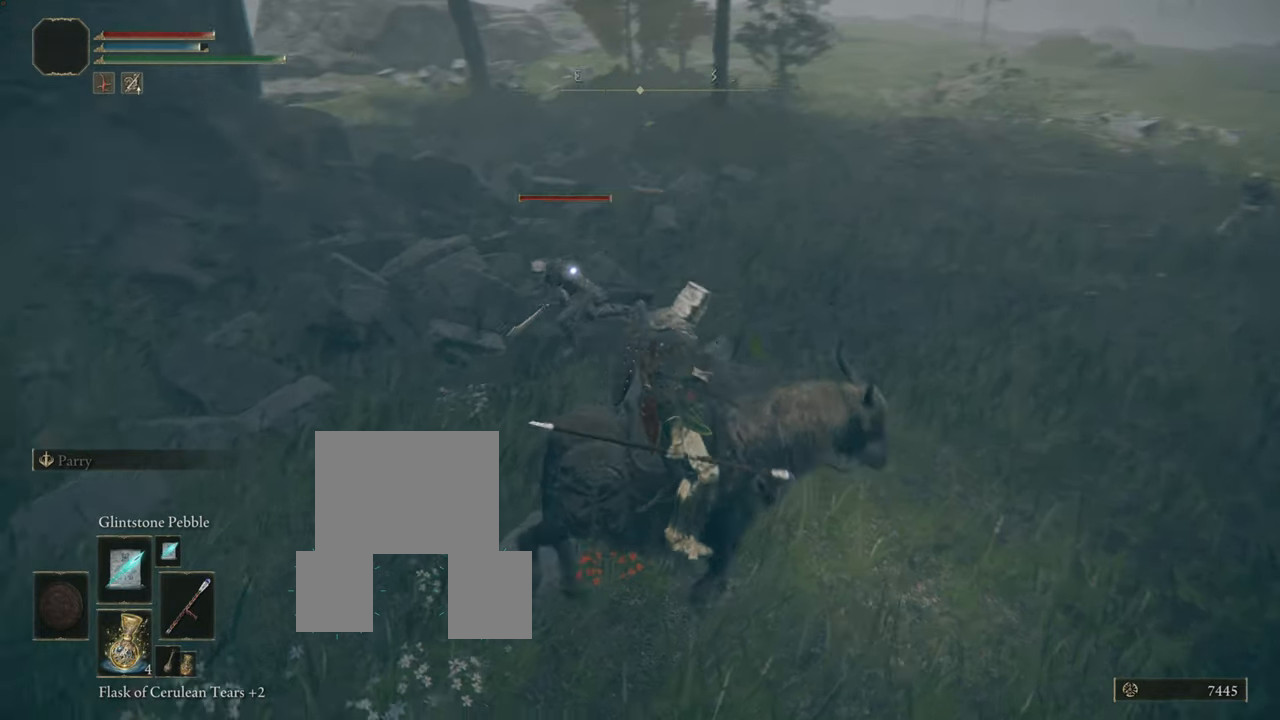
Gameplay with a controller (PlayStation layout); each line is a JSON object with the inputs held at the frame after it. "events" lists button and stick changes between this image and that frame as [ms after this image, input, new state], when the widget could be followed in between. Not read: L3.
{"buttons": [], "left_stick": "down", "right_stick": "center", "events": []}
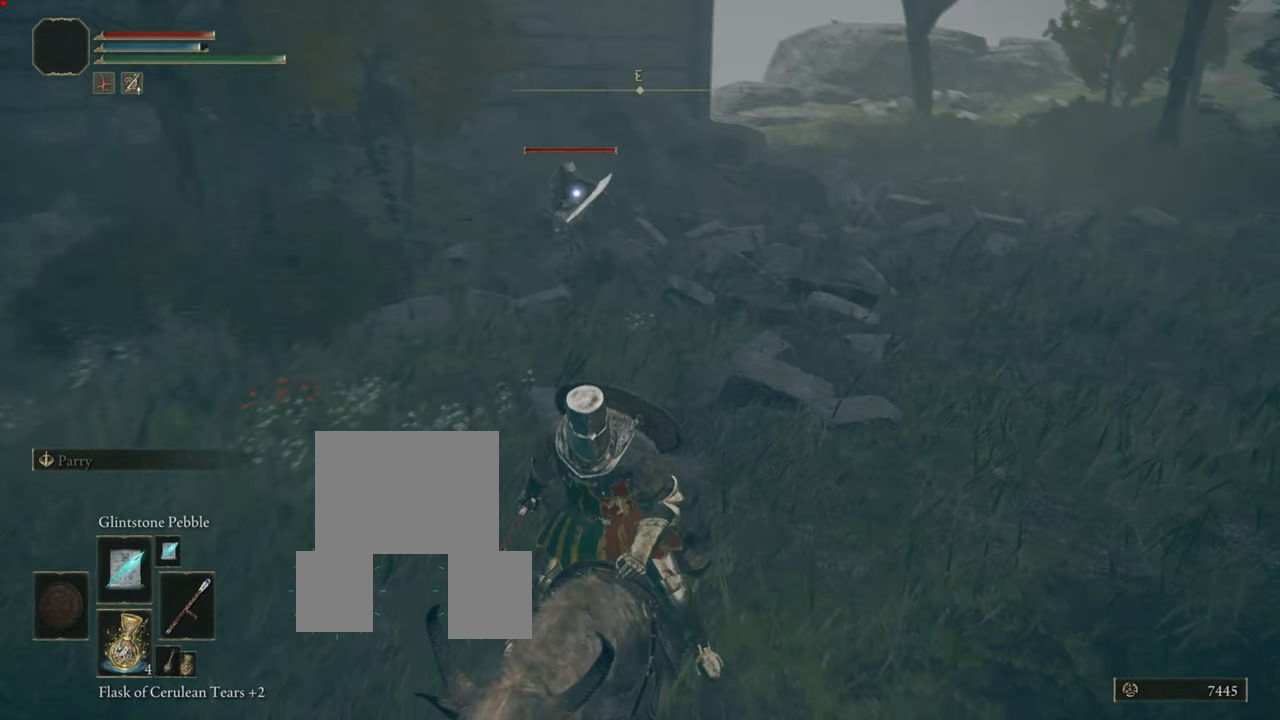
{"buttons": ["CIRCLE"], "left_stick": "down", "right_stick": "center", "events": [[234, "CIRCLE", "down"]]}
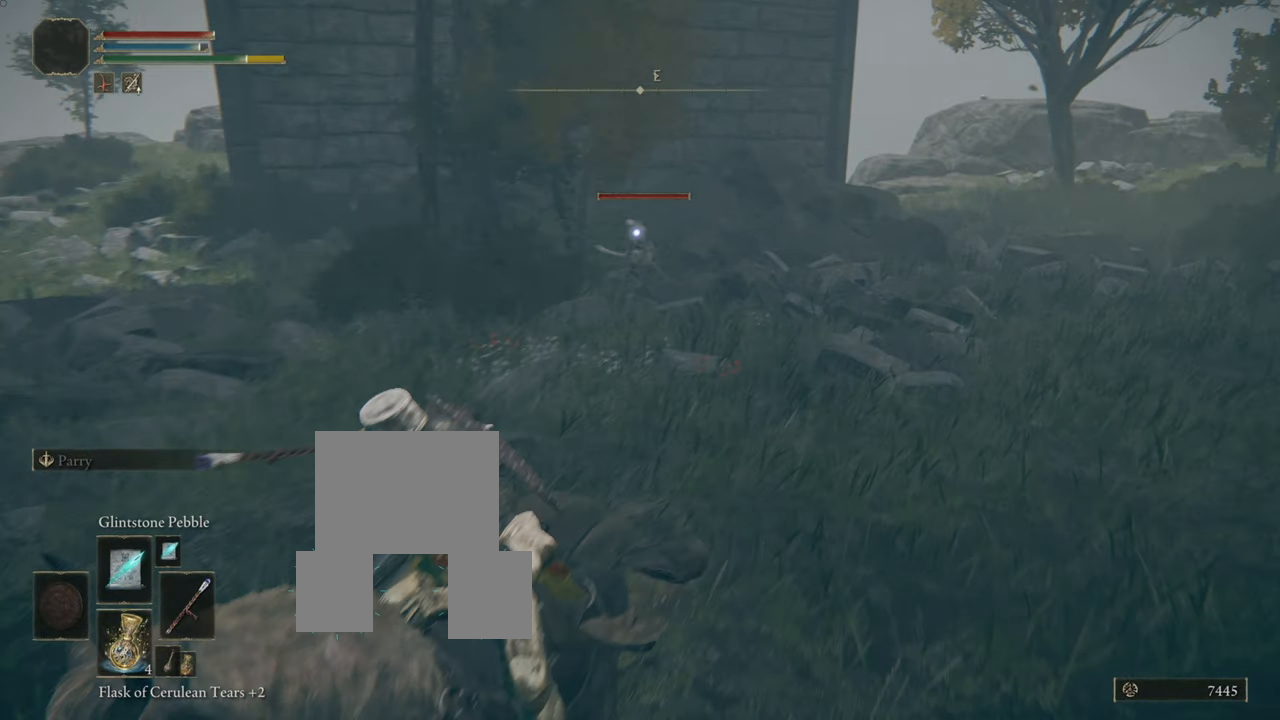
{"buttons": [], "left_stick": "up", "right_stick": "center", "events": [[150, "CIRCLE", "up"], [300, "left_stick", "up"]]}
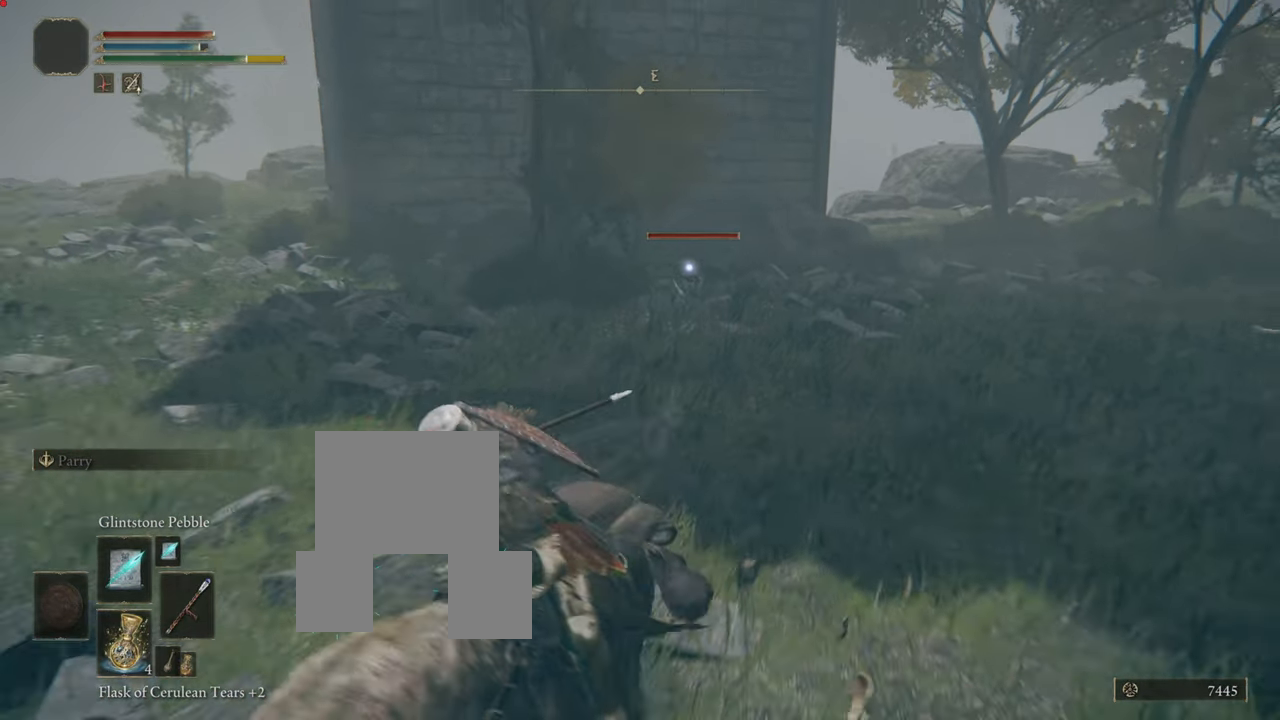
{"buttons": ["R1"], "left_stick": "up", "right_stick": "center", "events": [[350, "R1", "down"]]}
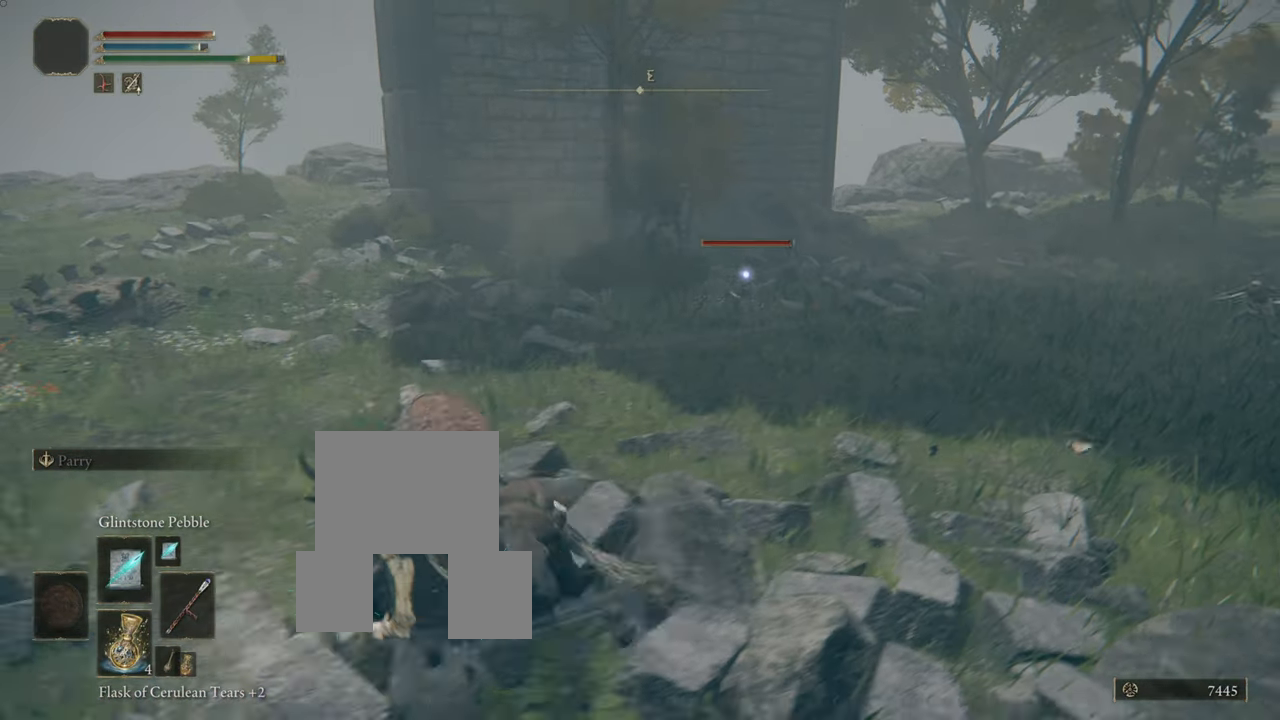
{"buttons": [], "left_stick": "up", "right_stick": "center", "events": [[33, "R1", "up"], [417, "R1", "down"], [467, "R1", "up"]]}
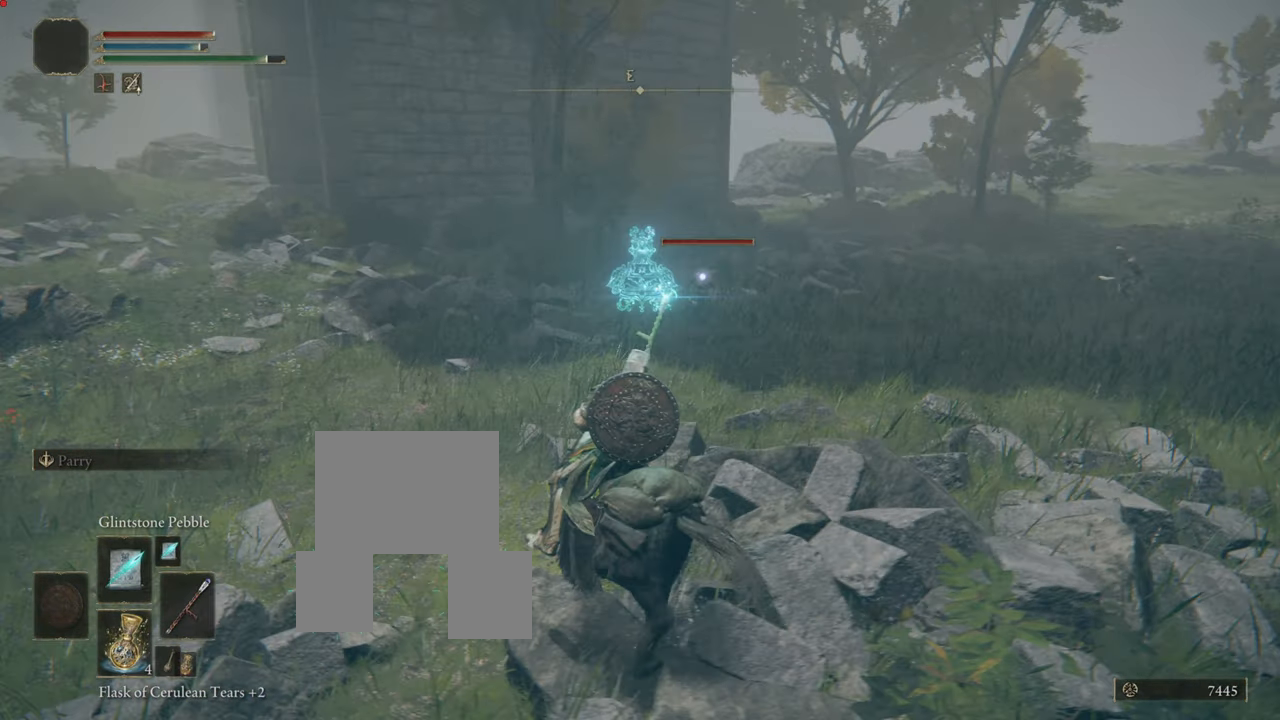
{"buttons": [], "left_stick": "center", "right_stick": "center"}
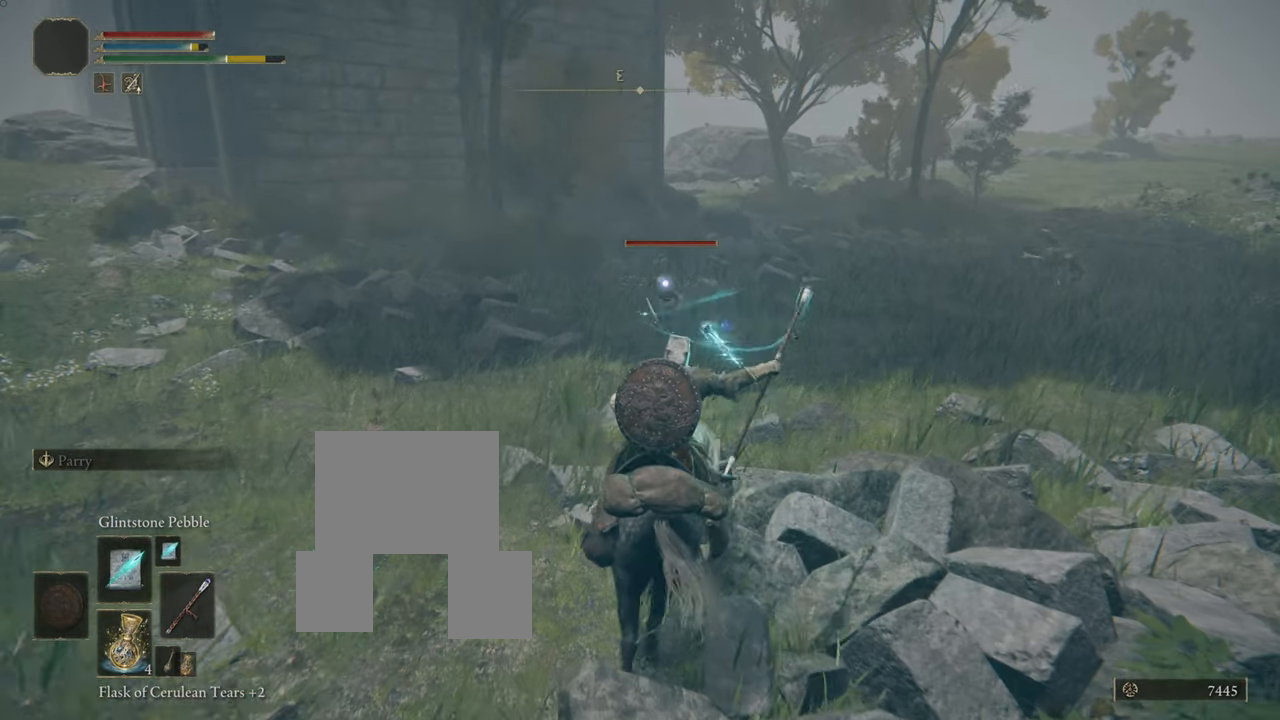
{"buttons": [], "left_stick": "down", "right_stick": "center", "events": [[284, "left_stick", "down"]]}
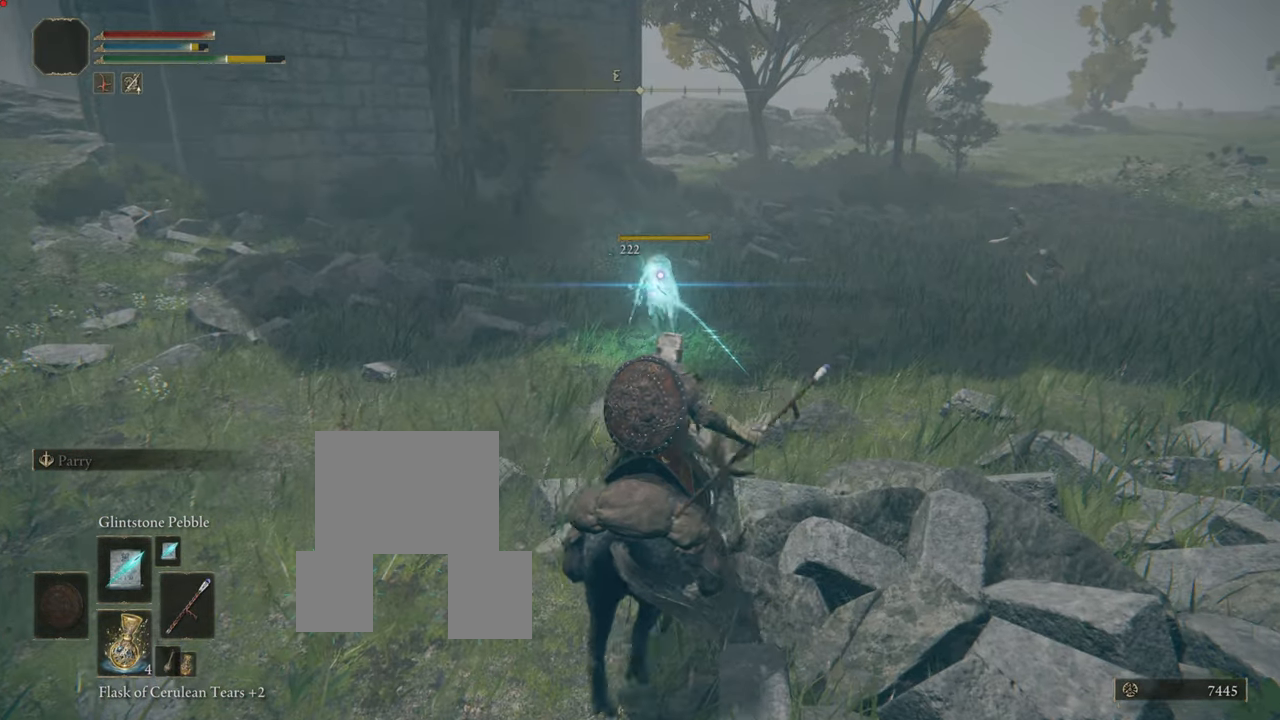
{"buttons": [], "left_stick": "down-left", "right_stick": "center", "events": [[501, "left_stick", "down-left"]]}
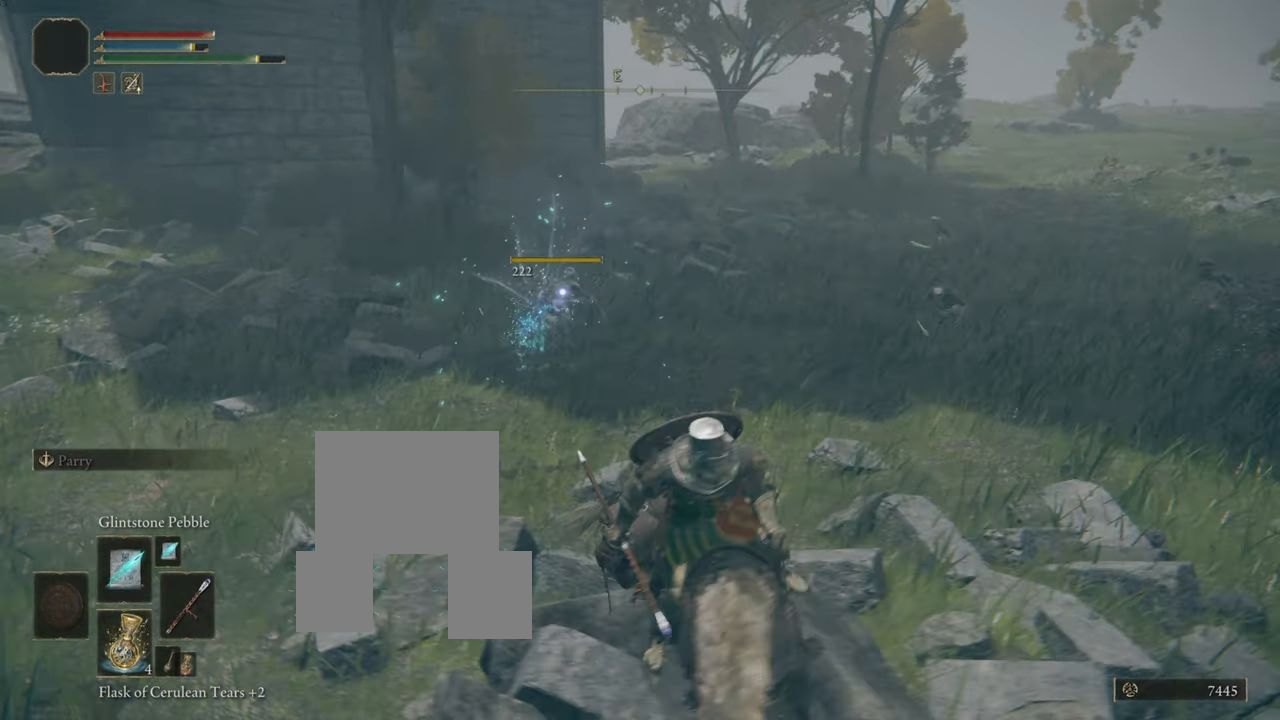
{"buttons": [], "left_stick": "left", "right_stick": "center", "events": [[384, "left_stick", "left"]]}
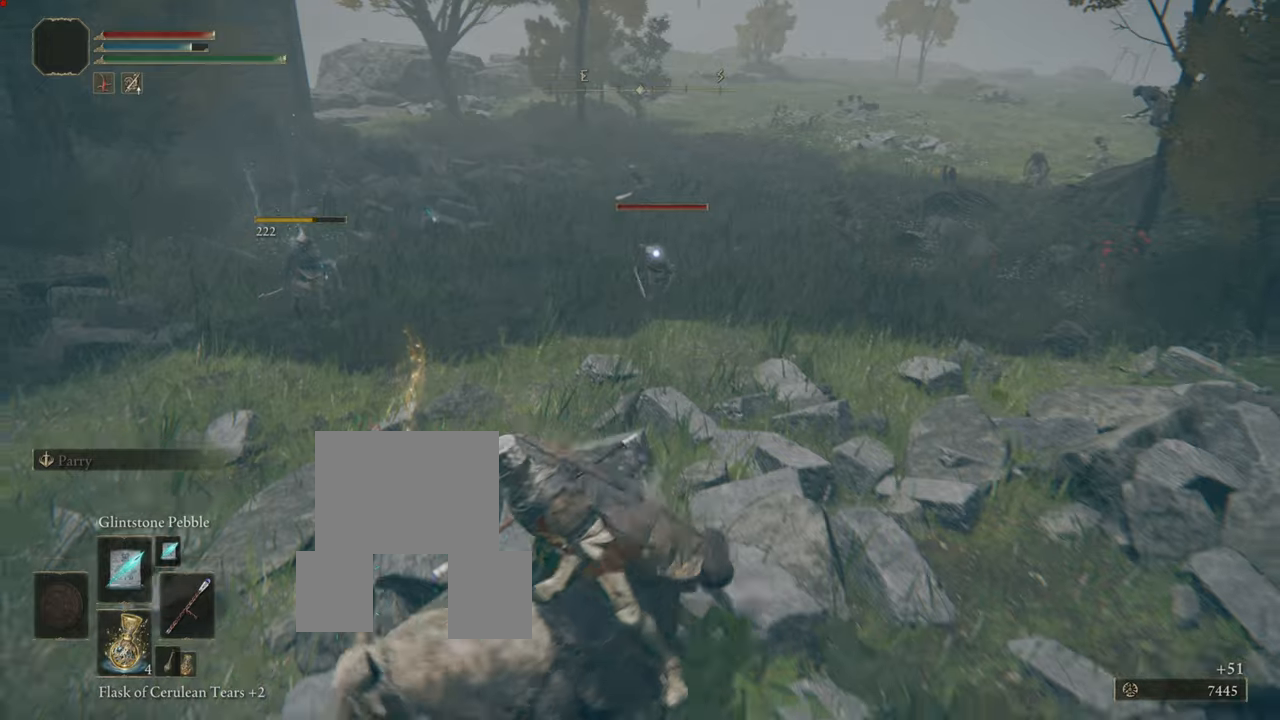
{"buttons": [], "left_stick": "left", "right_stick": "center", "events": [[317, "left_stick", "down-left"], [500, "left_stick", "left"]]}
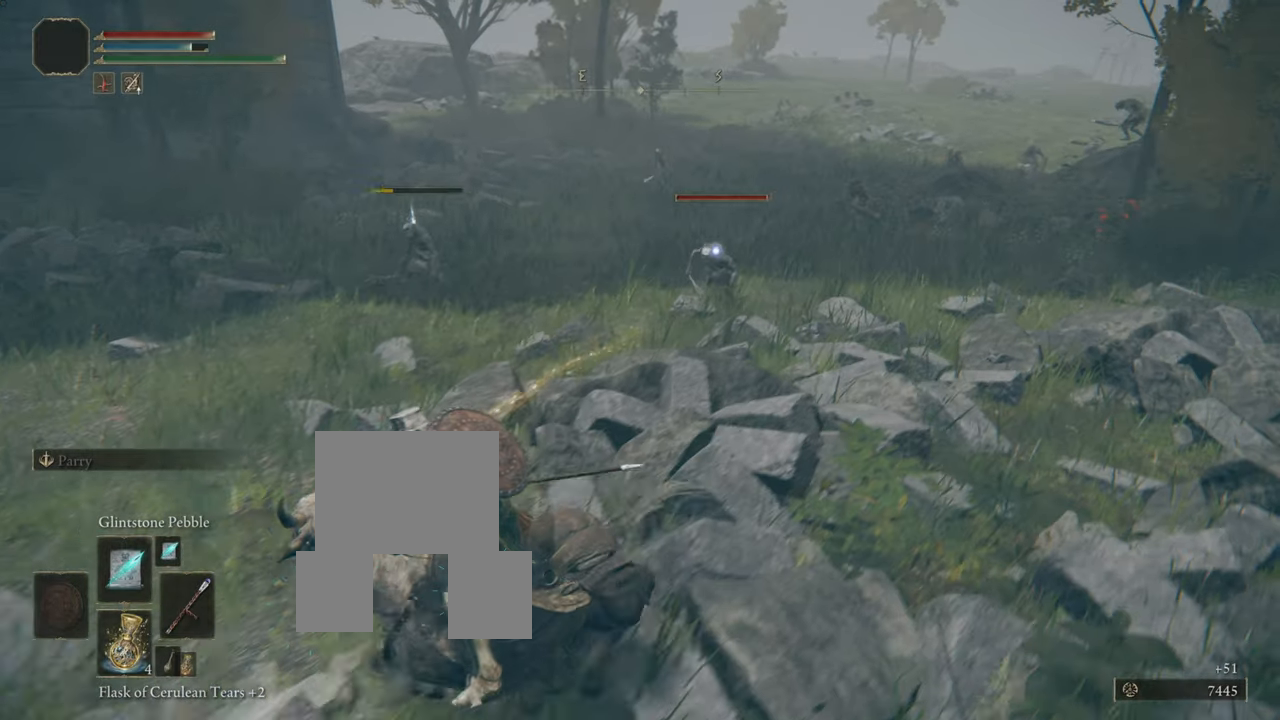
{"buttons": ["R1"], "left_stick": "up", "right_stick": "center", "events": [[17, "TRIANGLE", "down"], [100, "TRIANGLE", "up"], [284, "left_stick", "up-left"], [384, "left_stick", "up"], [501, "R1", "down"]]}
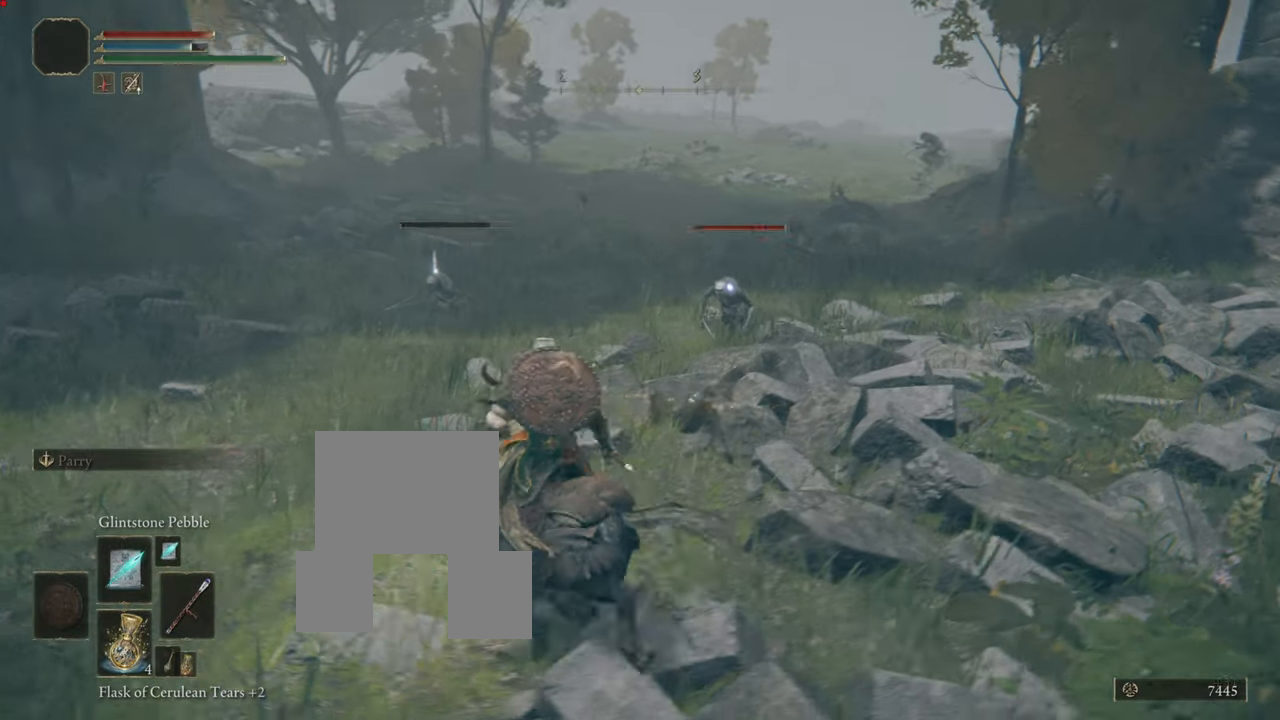
{"buttons": [], "left_stick": "down-left", "right_stick": "center", "events": [[133, "R1", "up"], [200, "left_stick", "down-left"]]}
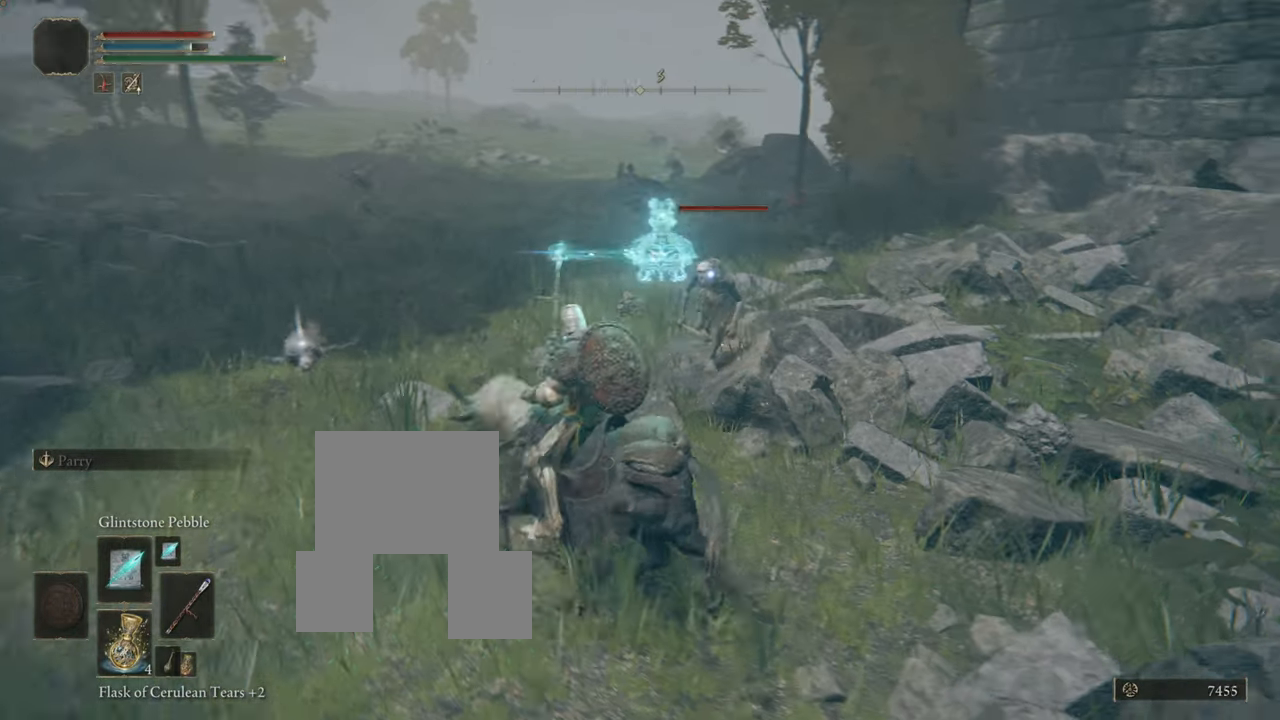
{"buttons": [], "left_stick": "down-left", "right_stick": "center", "events": []}
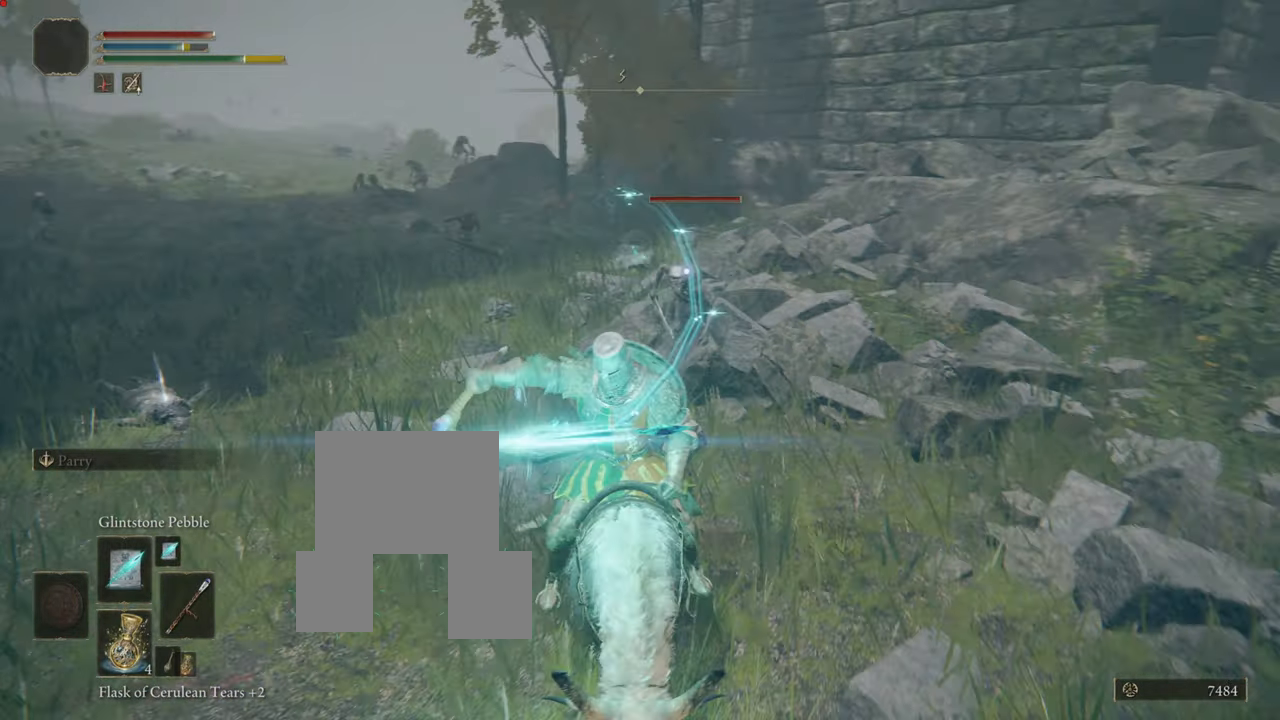
{"buttons": [], "left_stick": "down-left", "right_stick": "center", "events": []}
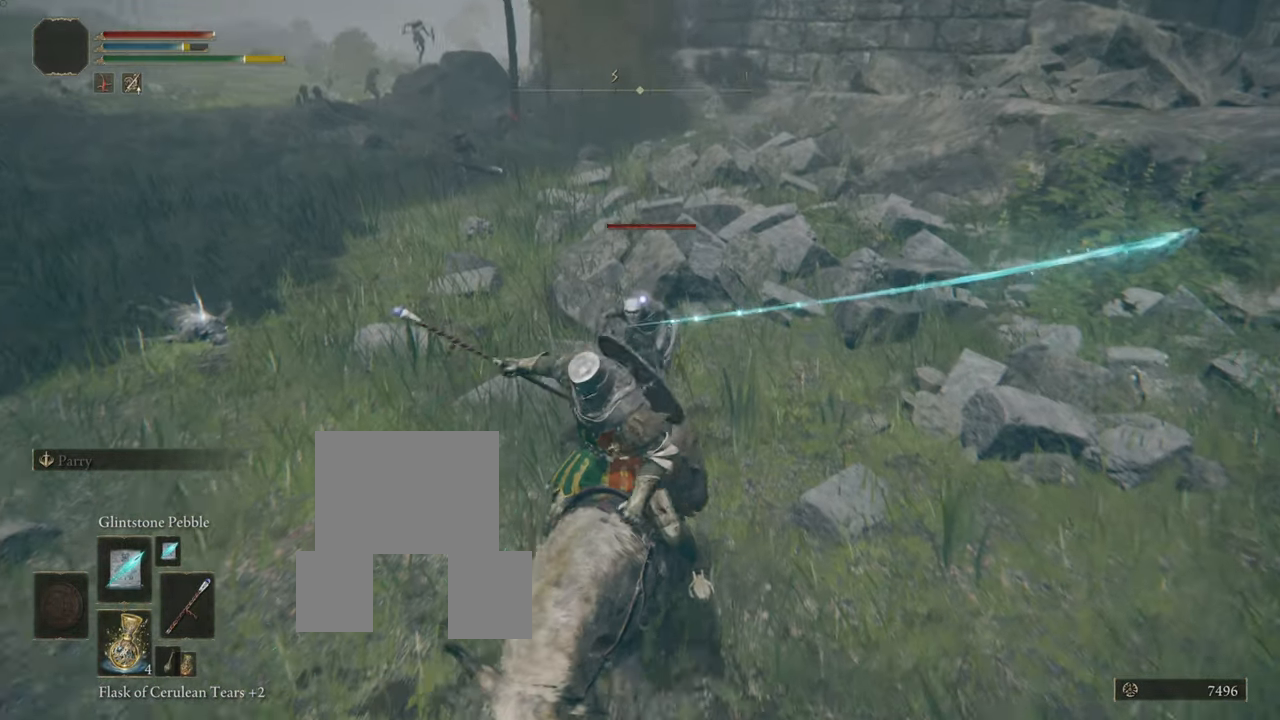
{"buttons": ["CIRCLE"], "left_stick": "down-left", "right_stick": "center", "events": [[300, "CIRCLE", "down"]]}
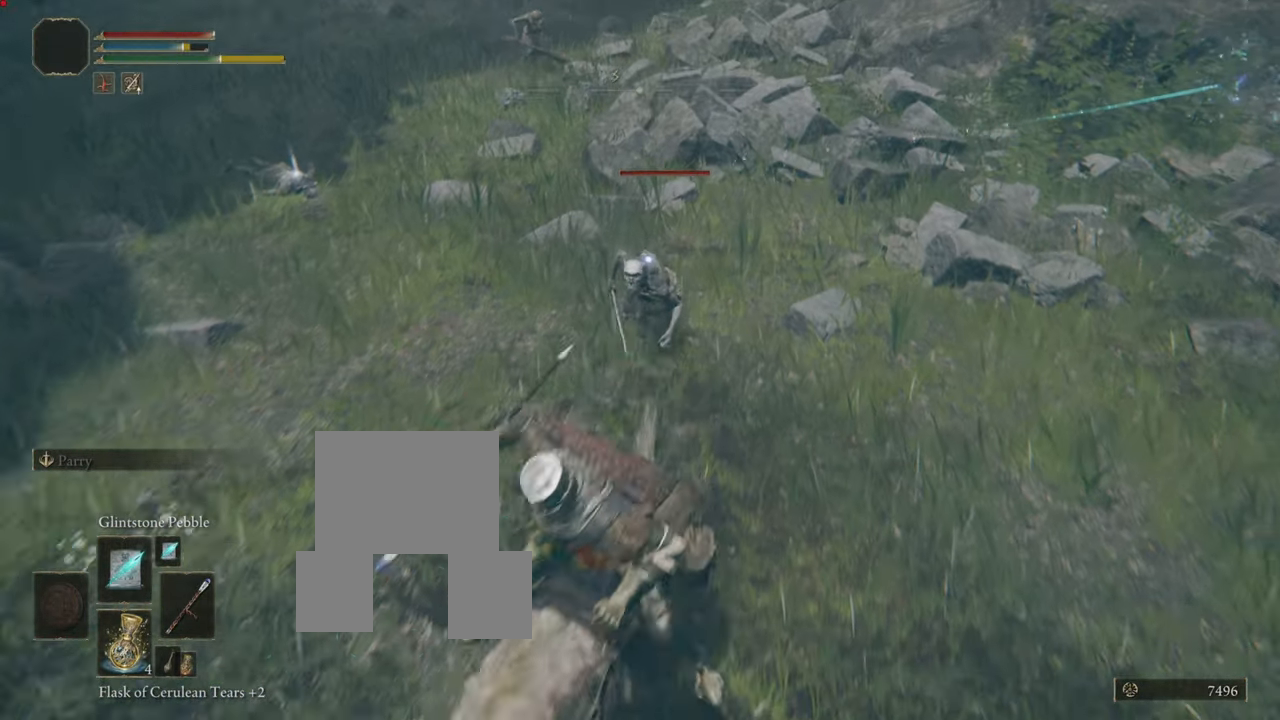
{"buttons": ["CIRCLE"], "left_stick": "down-left", "right_stick": "center", "events": []}
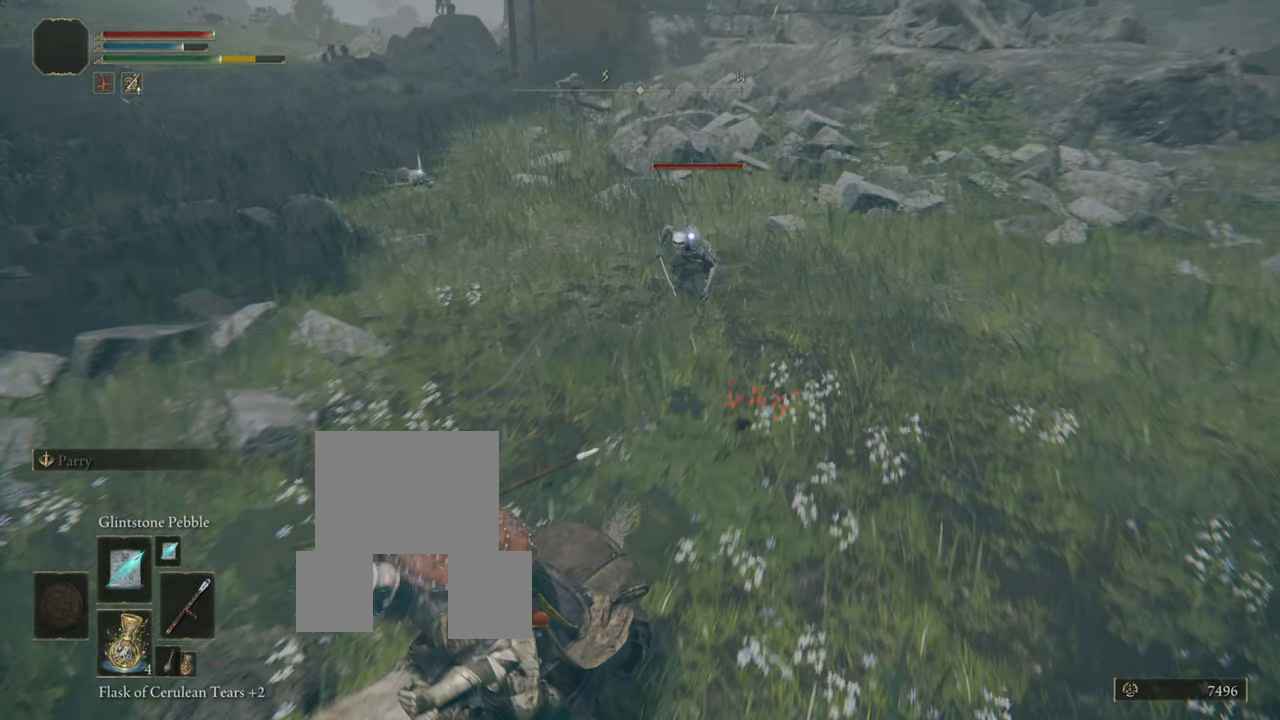
{"buttons": ["CIRCLE"], "left_stick": "down-left", "right_stick": "center", "events": []}
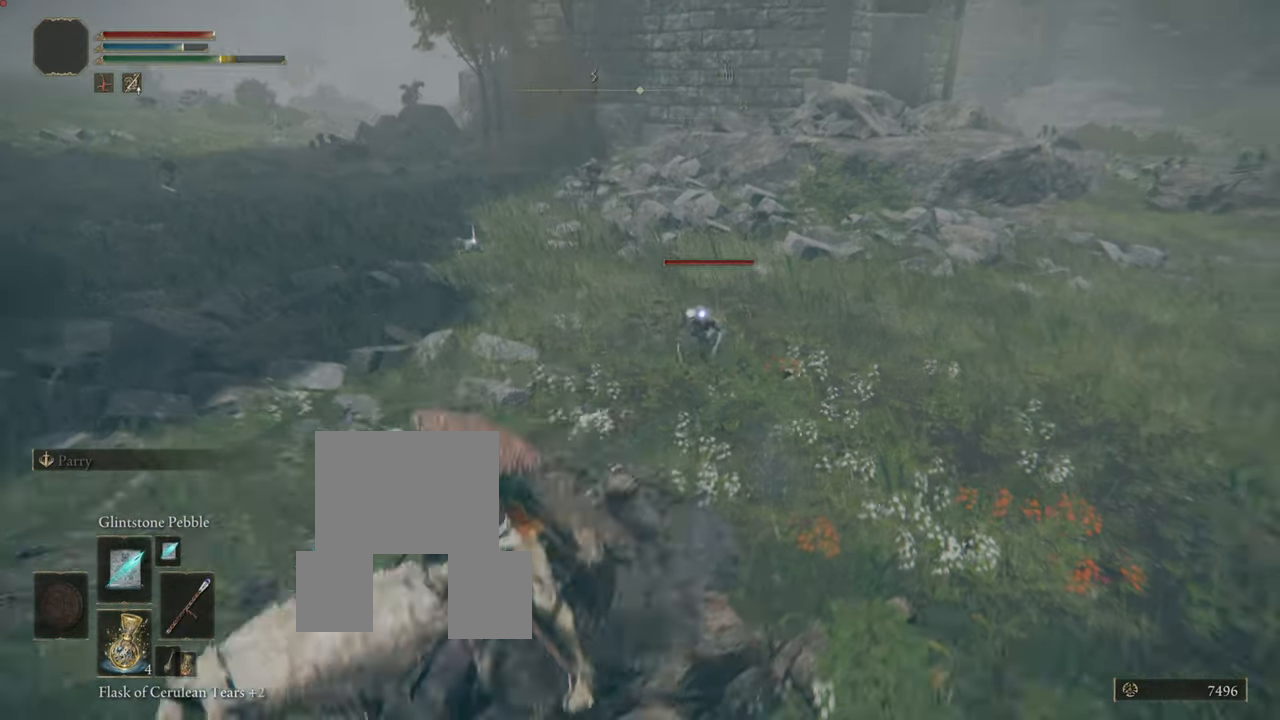
{"buttons": [], "left_stick": "down-left", "right_stick": "center", "events": [[467, "CIRCLE", "up"]]}
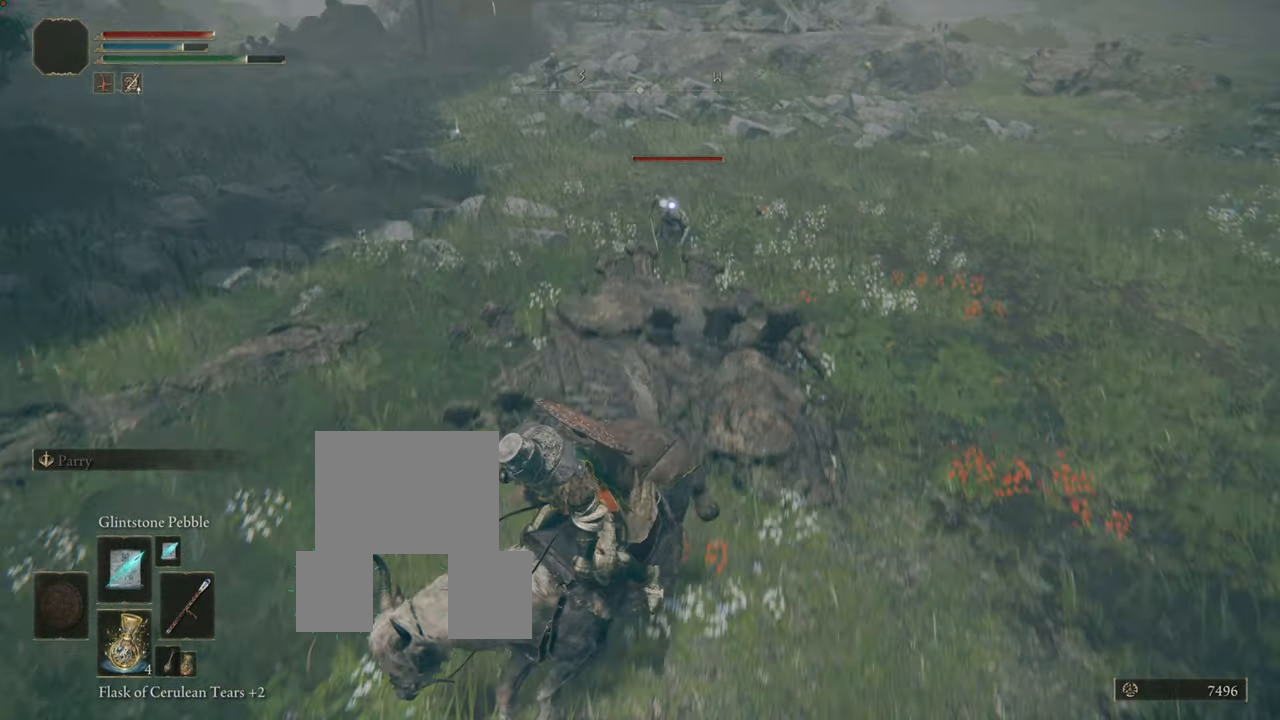
{"buttons": ["TRIANGLE"], "left_stick": "down-left", "right_stick": "center", "events": [[434, "DPAD_LEFT", "down"], [484, "DPAD_LEFT", "up"], [484, "TRIANGLE", "down"]]}
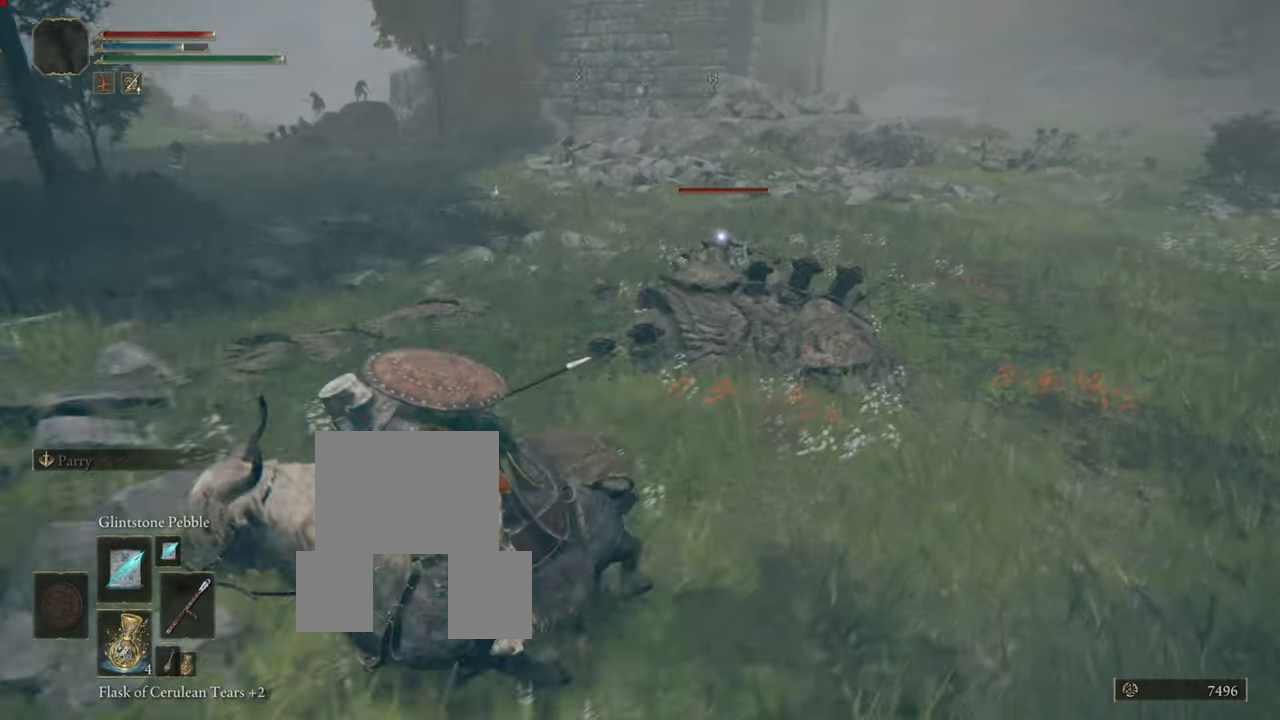
{"buttons": [], "left_stick": "down-left", "right_stick": "center", "events": [[16, "TRIANGLE", "up"]]}
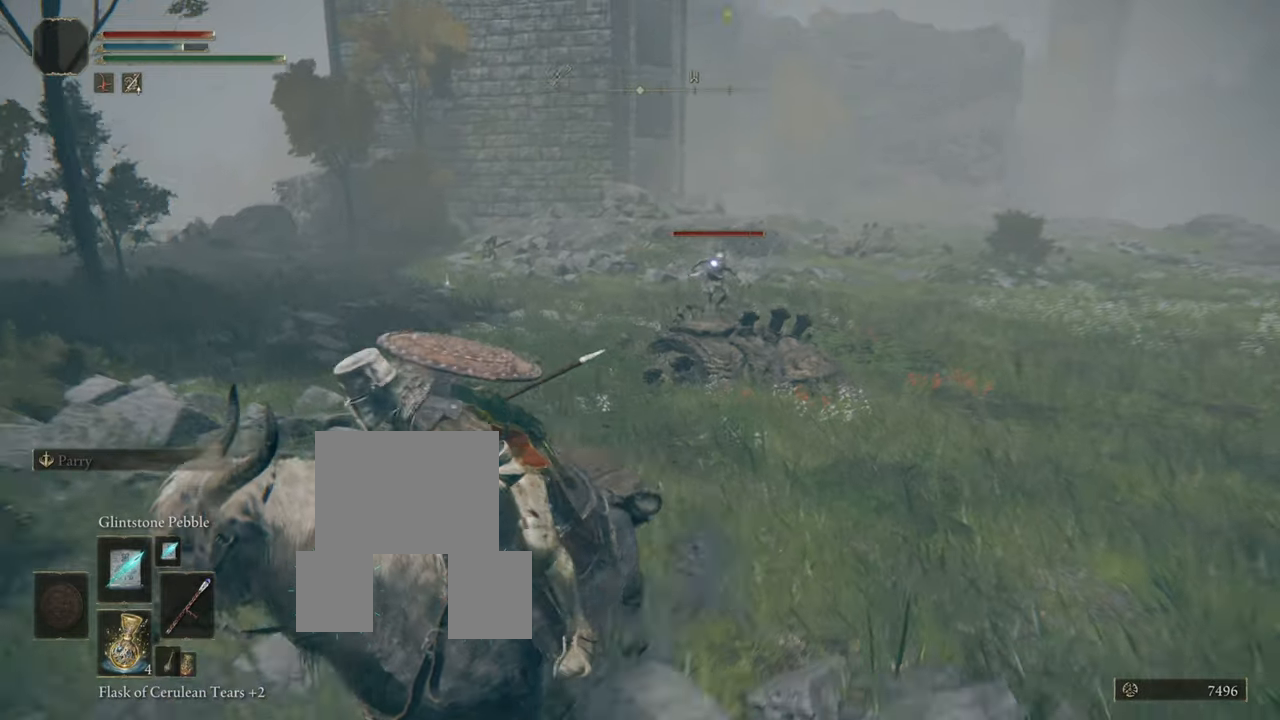
{"buttons": ["R1"], "left_stick": "up", "right_stick": "center", "events": [[117, "left_stick", "up"], [334, "R1", "down"]]}